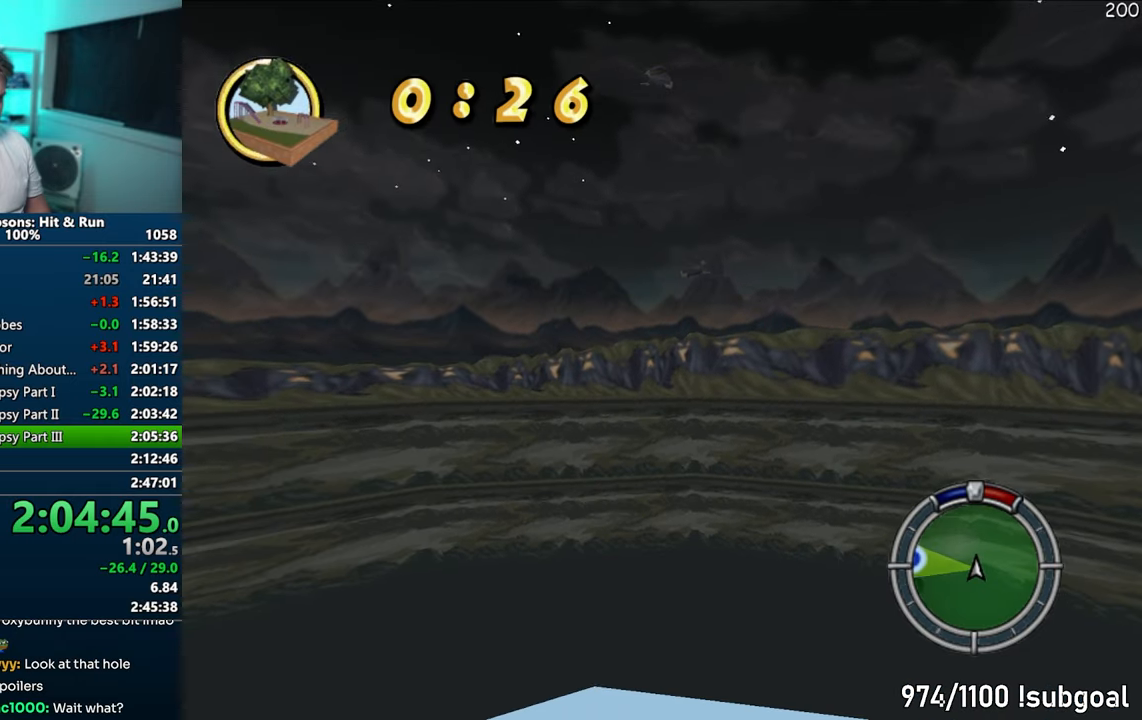
Gameplay with a controller (PlayStation layout); each line is a JSON object with the inputs held at the frame after it. "events" lists button and stick changes between this image and that frame as [ms after this image, input, new state], when the widget could be followed in between. Not read: L3 R3.
{"buttons": ["CROSS"], "left_stick": "center", "right_stick": "center", "events": [[50, "left_stick", "left"], [167, "left_stick", "center"], [300, "left_stick", "left"], [433, "left_stick", "center"]]}
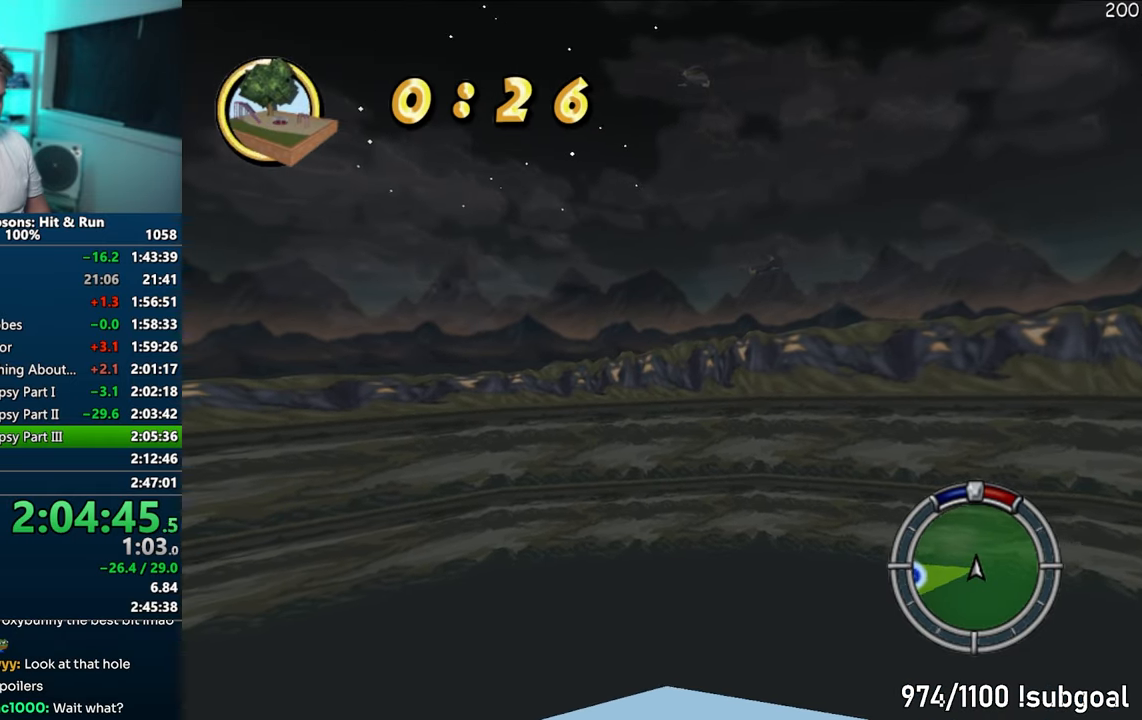
{"buttons": ["CROSS"], "left_stick": "left", "right_stick": "center", "events": [[17, "left_stick", "left"]]}
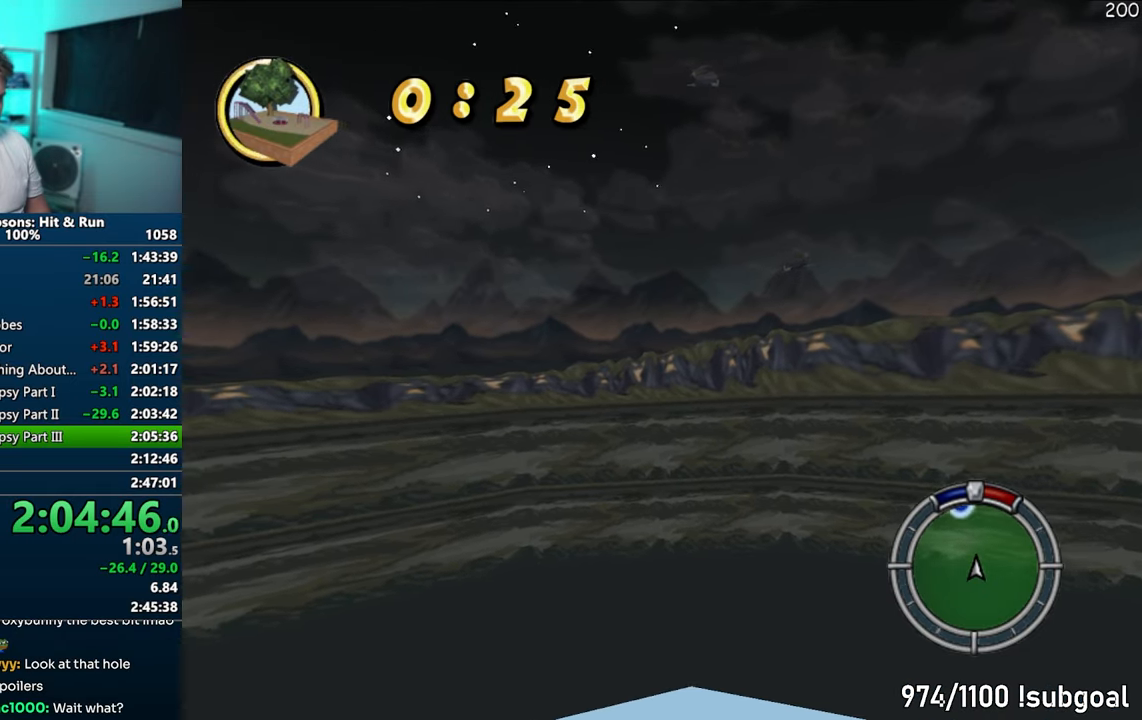
{"buttons": ["CROSS"], "left_stick": "center", "right_stick": "center", "events": [[150, "left_stick", "center"], [300, "left_stick", "right"], [467, "left_stick", "center"]]}
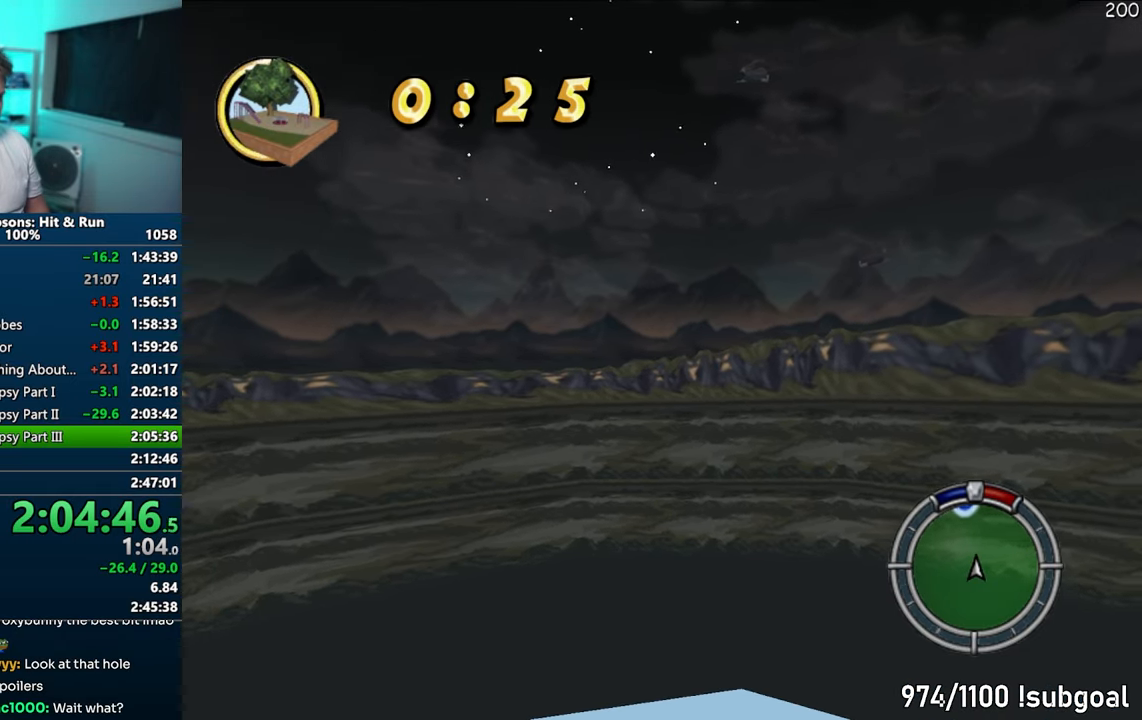
{"buttons": ["CROSS"], "left_stick": "center", "right_stick": "center", "events": []}
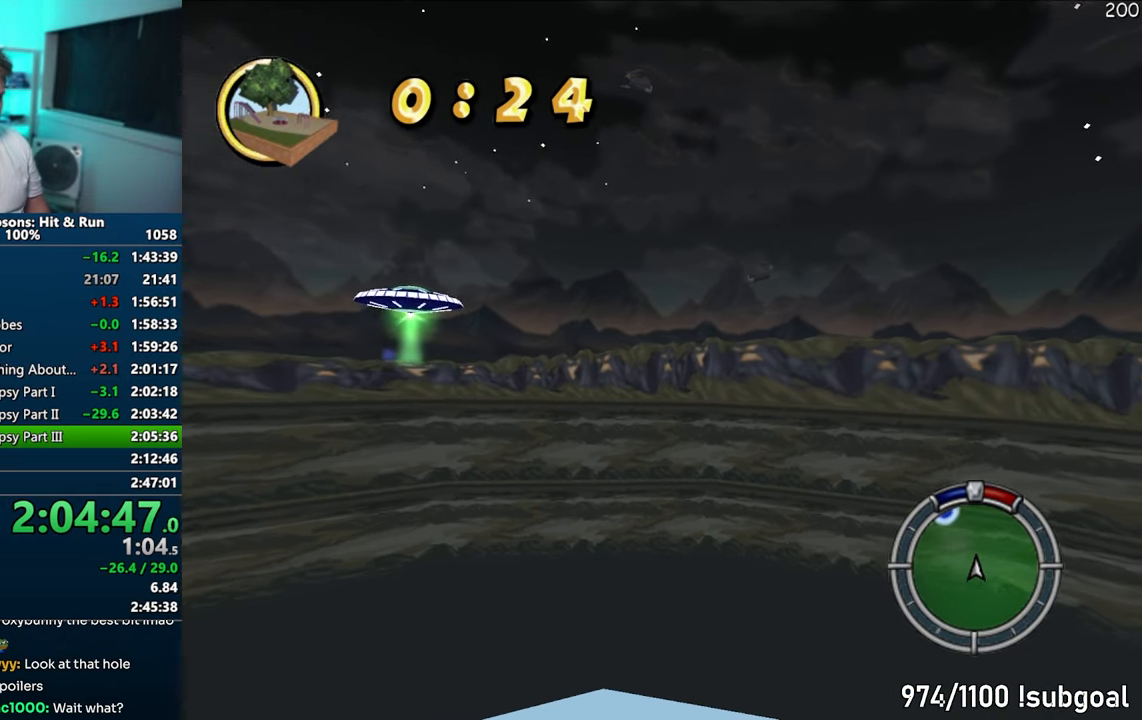
{"buttons": ["CROSS"], "left_stick": "center", "right_stick": "center", "events": [[117, "SELECT", "down"], [233, "SELECT", "up"]]}
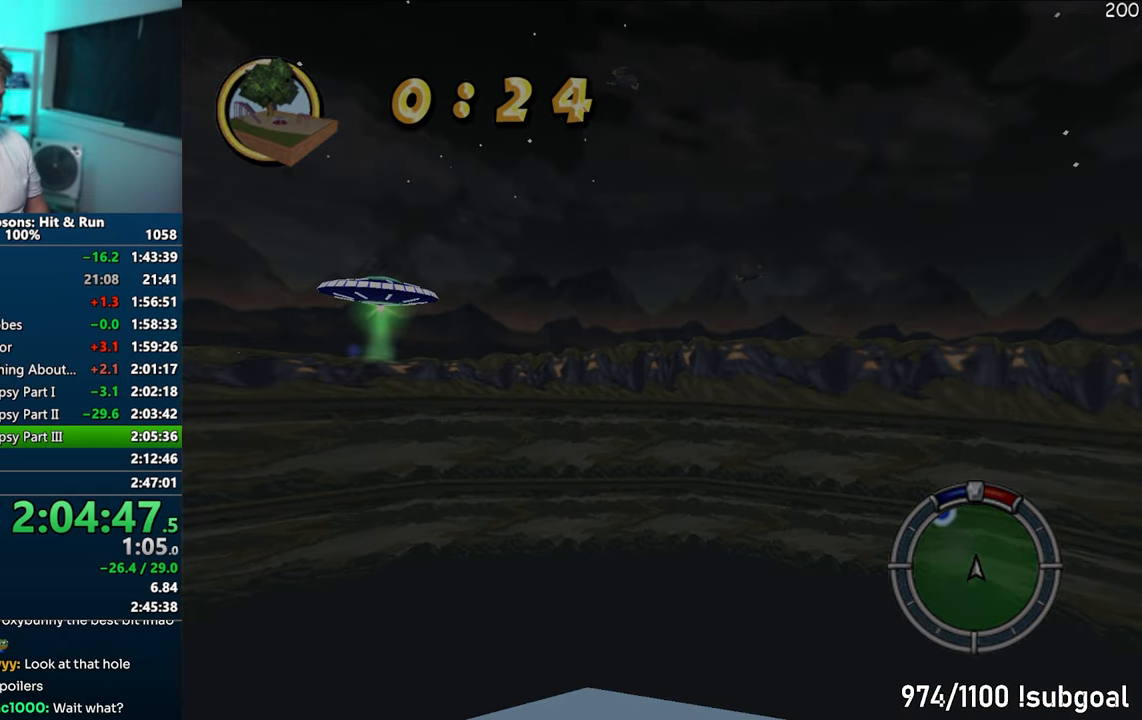
{"buttons": ["CROSS"], "left_stick": "left", "right_stick": "center", "events": [[50, "left_stick", "left"]]}
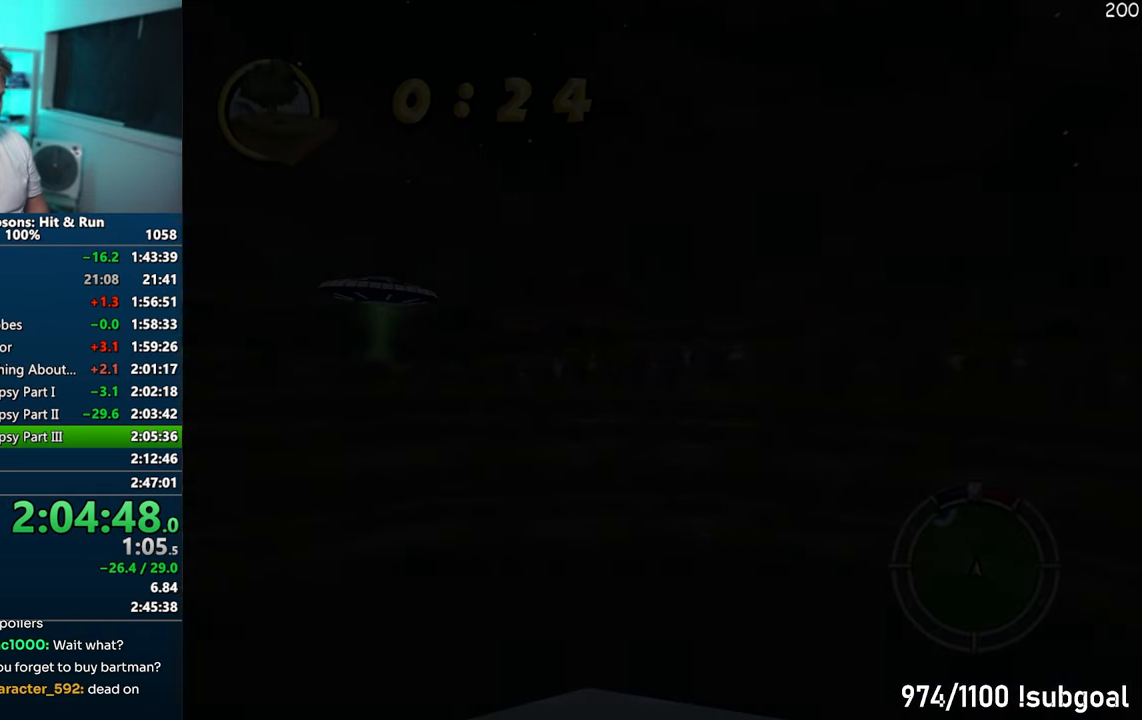
{"buttons": ["CROSS"], "left_stick": "left", "right_stick": "center", "events": []}
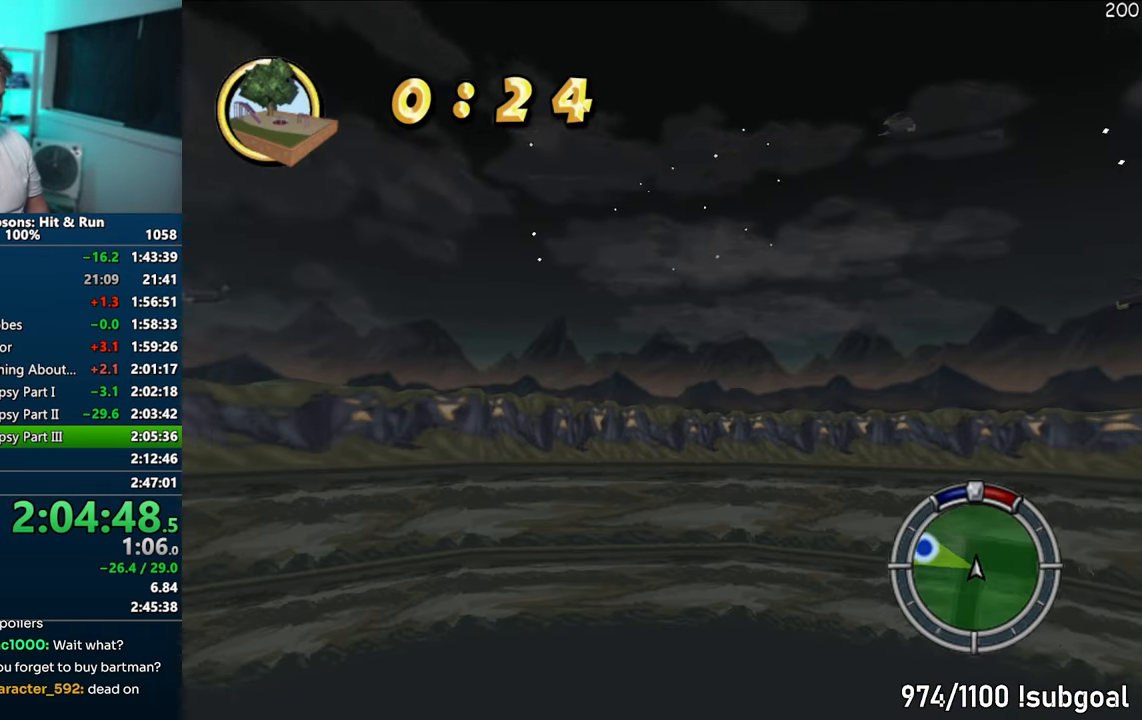
{"buttons": ["CROSS", "R1"], "left_stick": "center", "right_stick": "center", "events": [[150, "R1", "down"], [350, "left_stick", "center"]]}
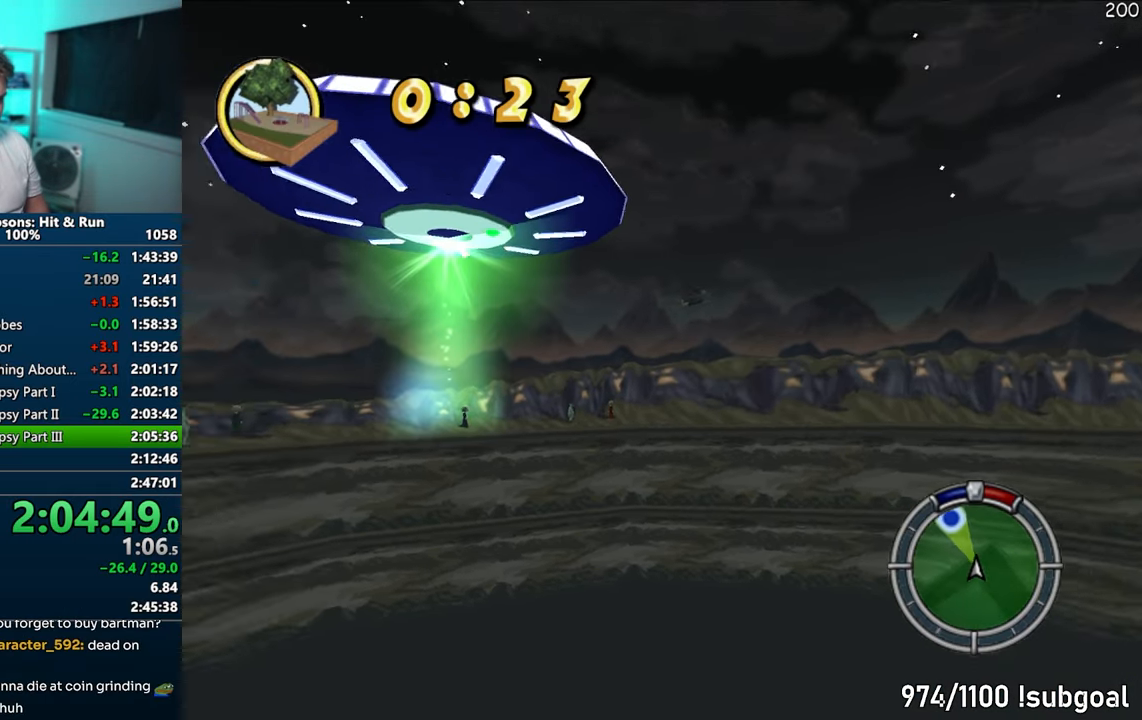
{"buttons": ["CROSS"], "left_stick": "left", "right_stick": "center", "events": [[233, "R1", "up"], [483, "left_stick", "left"]]}
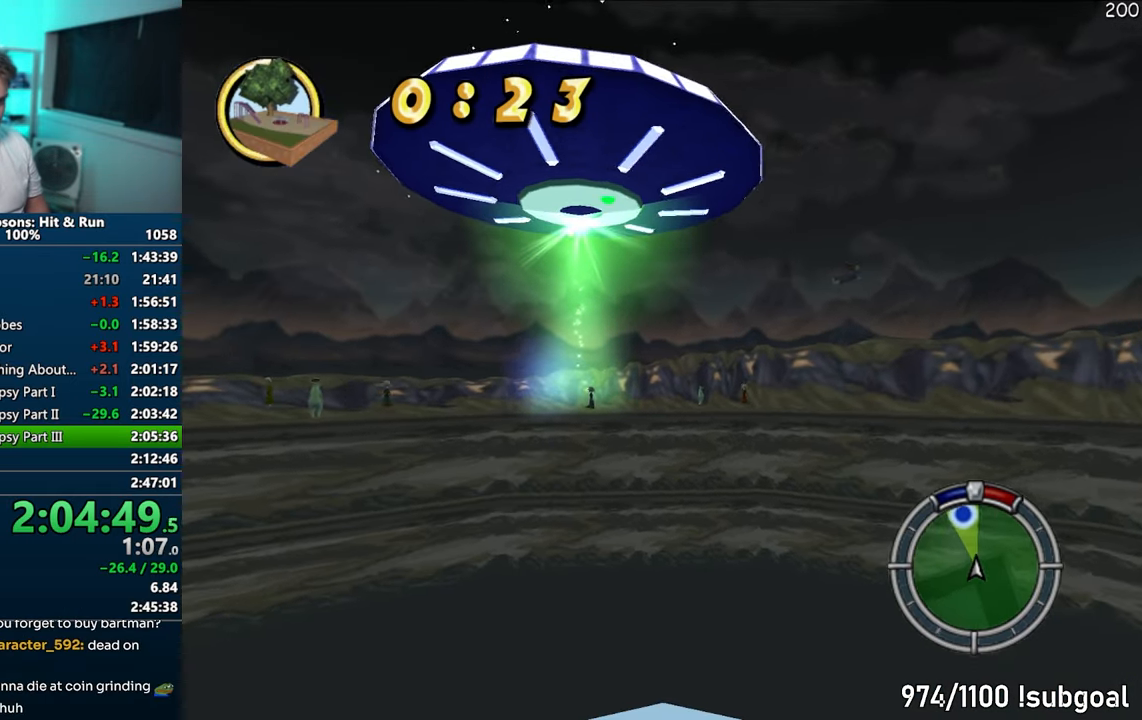
{"buttons": ["CROSS"], "left_stick": "center", "right_stick": "center", "events": [[150, "left_stick", "center"]]}
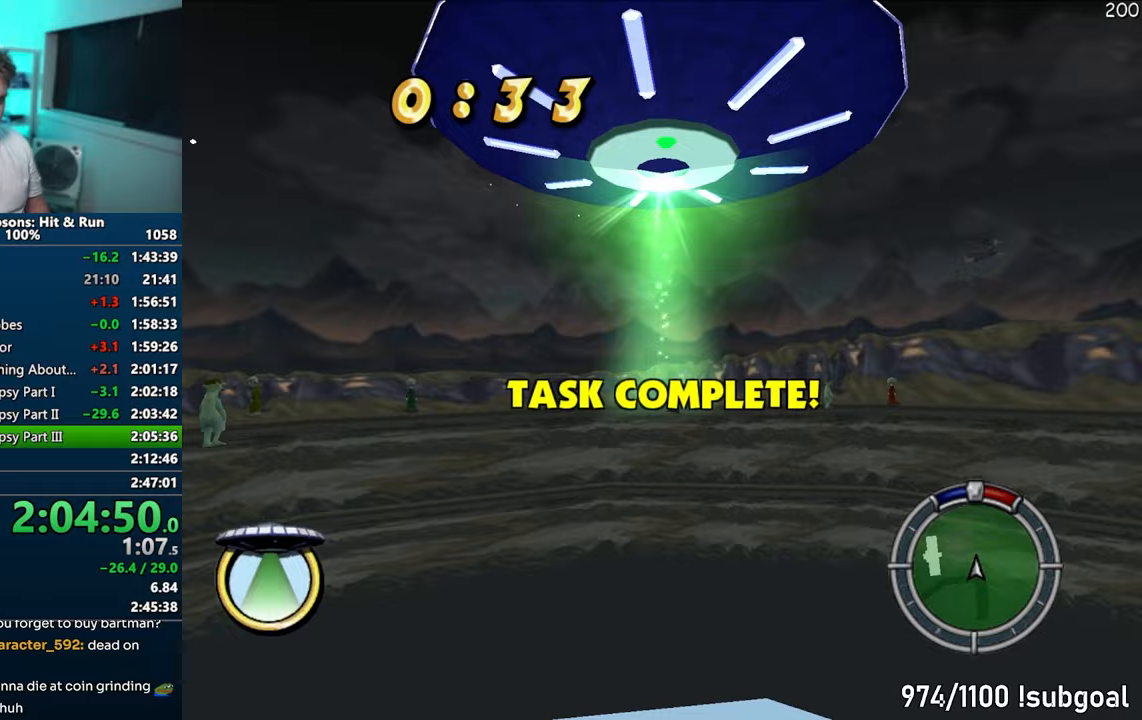
{"buttons": ["CROSS"], "left_stick": "center", "right_stick": "center", "events": [[150, "right_stick", "right"], [233, "right_stick", "center"]]}
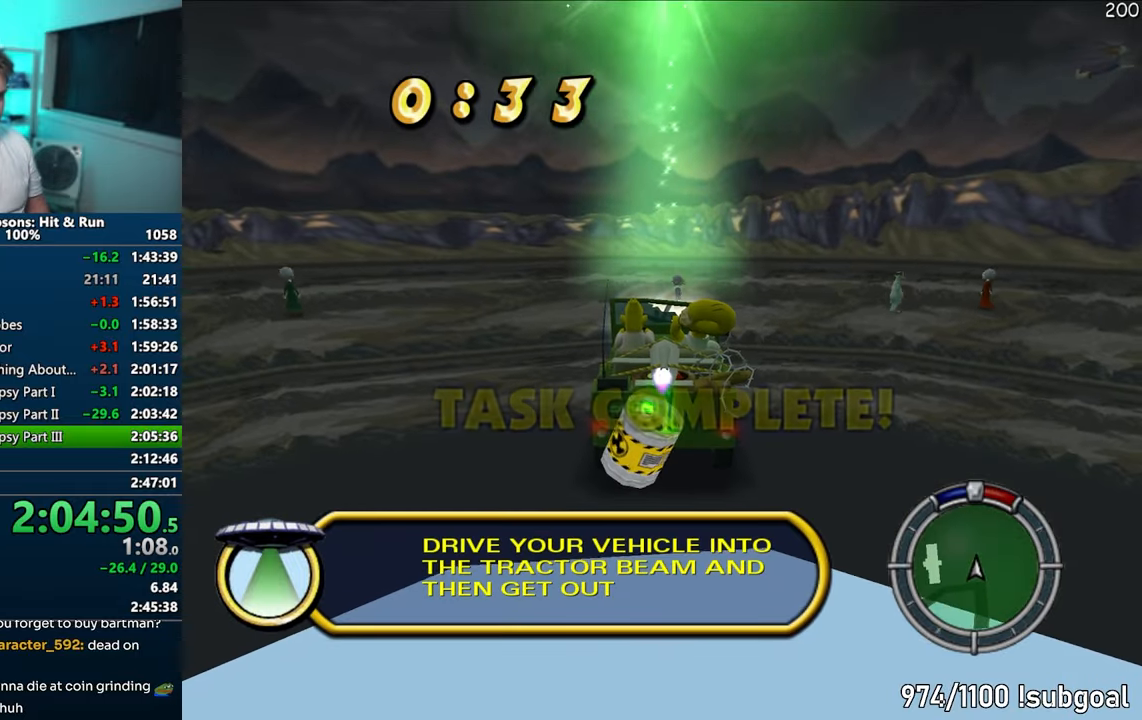
{"buttons": ["CROSS"], "left_stick": "left", "right_stick": "center", "events": [[183, "left_stick", "left"]]}
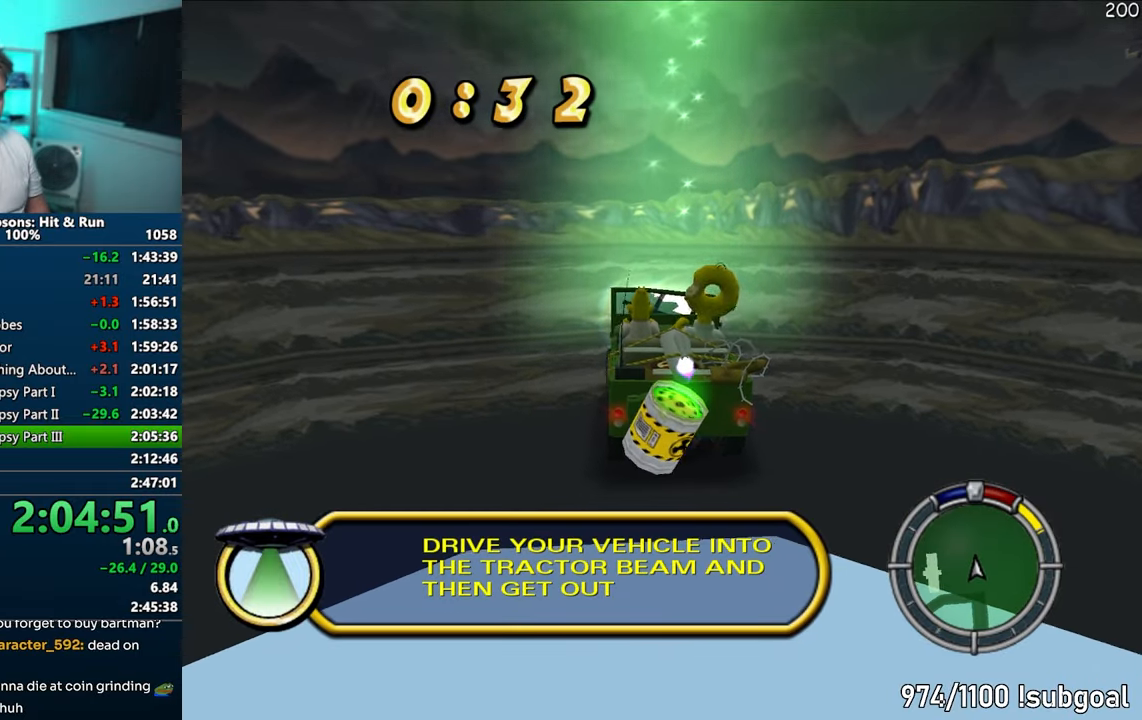
{"buttons": ["CROSS"], "left_stick": "center", "right_stick": "center", "events": [[67, "left_stick", "center"], [117, "left_stick", "right"], [367, "left_stick", "up-right"], [483, "left_stick", "center"]]}
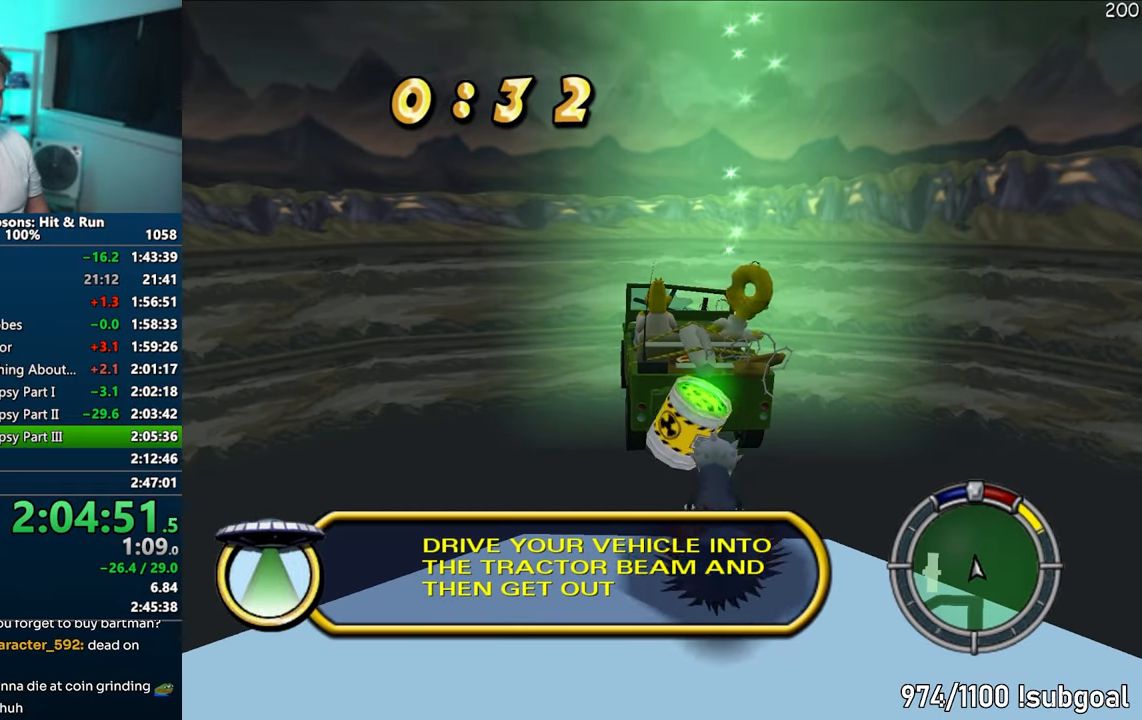
{"buttons": [], "left_stick": "up-right", "right_stick": "center", "events": [[67, "CROSS", "up"], [350, "left_stick", "up-right"]]}
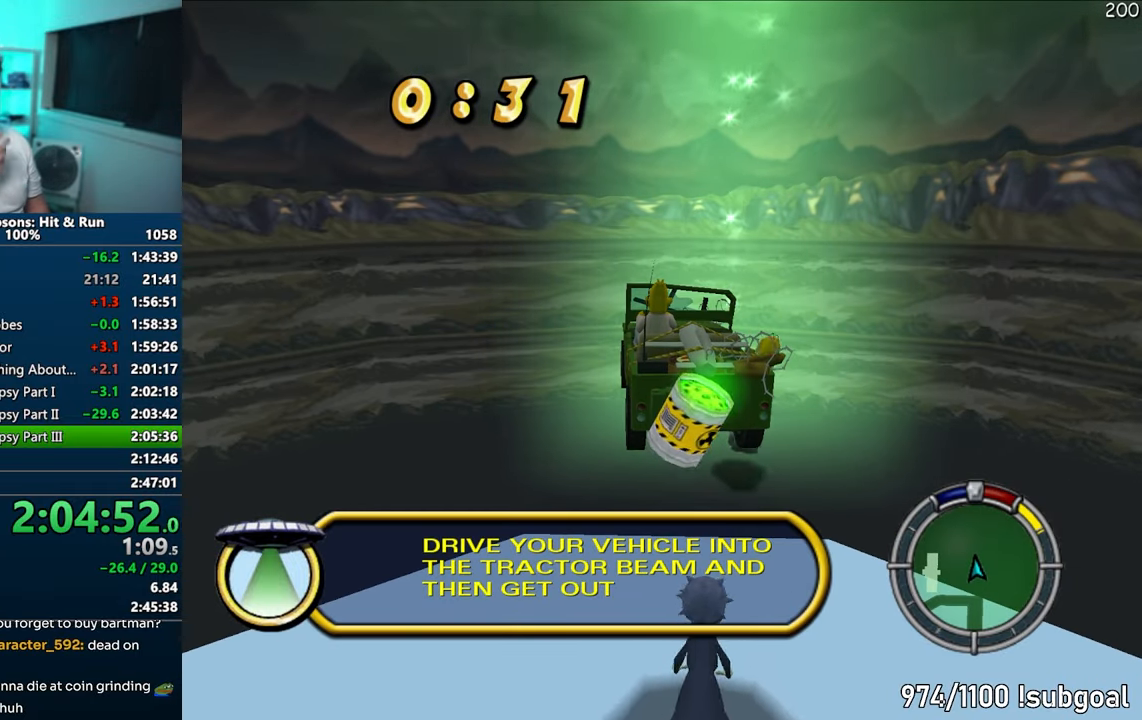
{"buttons": [], "left_stick": "up", "right_stick": "center", "events": [[300, "left_stick", "up"]]}
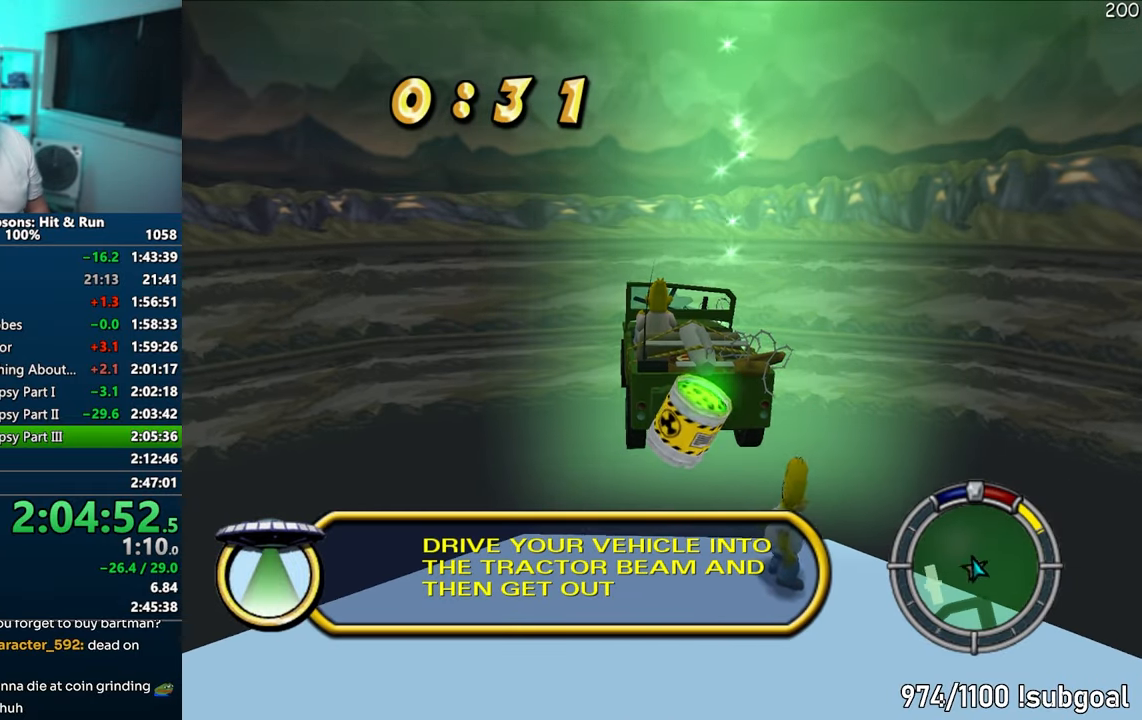
{"buttons": [], "left_stick": "up", "right_stick": "center", "events": []}
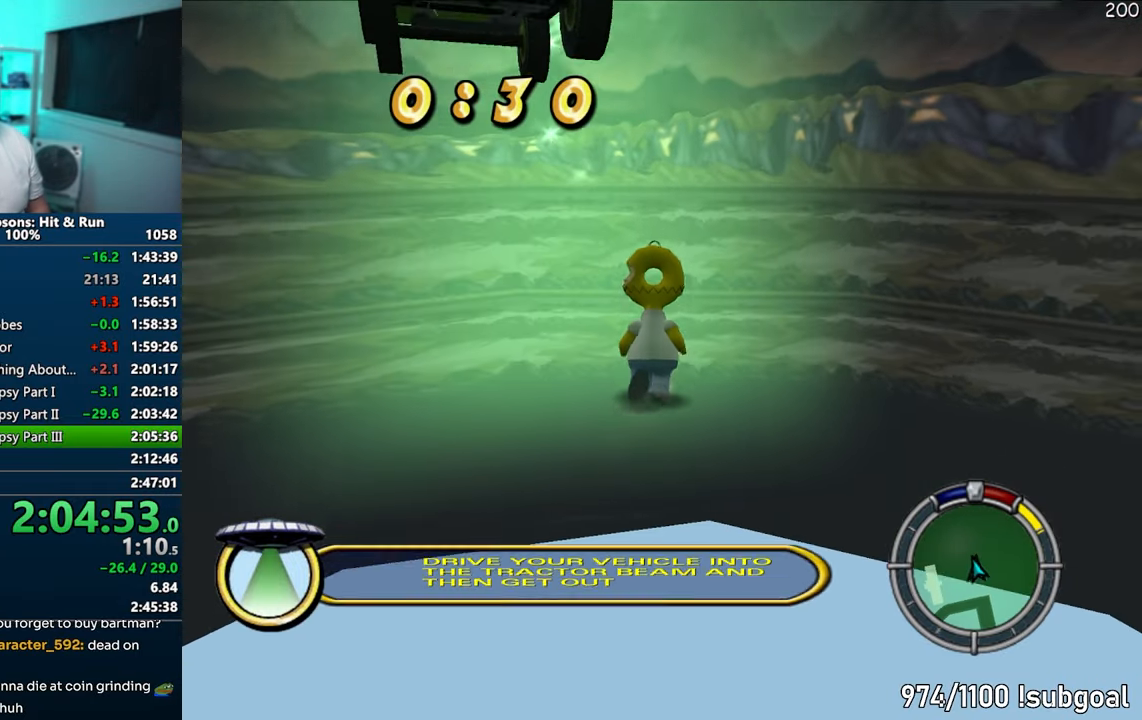
{"buttons": [], "left_stick": "up", "right_stick": "down", "events": [[50, "right_stick", "down"], [150, "left_stick", "up-left"], [417, "left_stick", "up"]]}
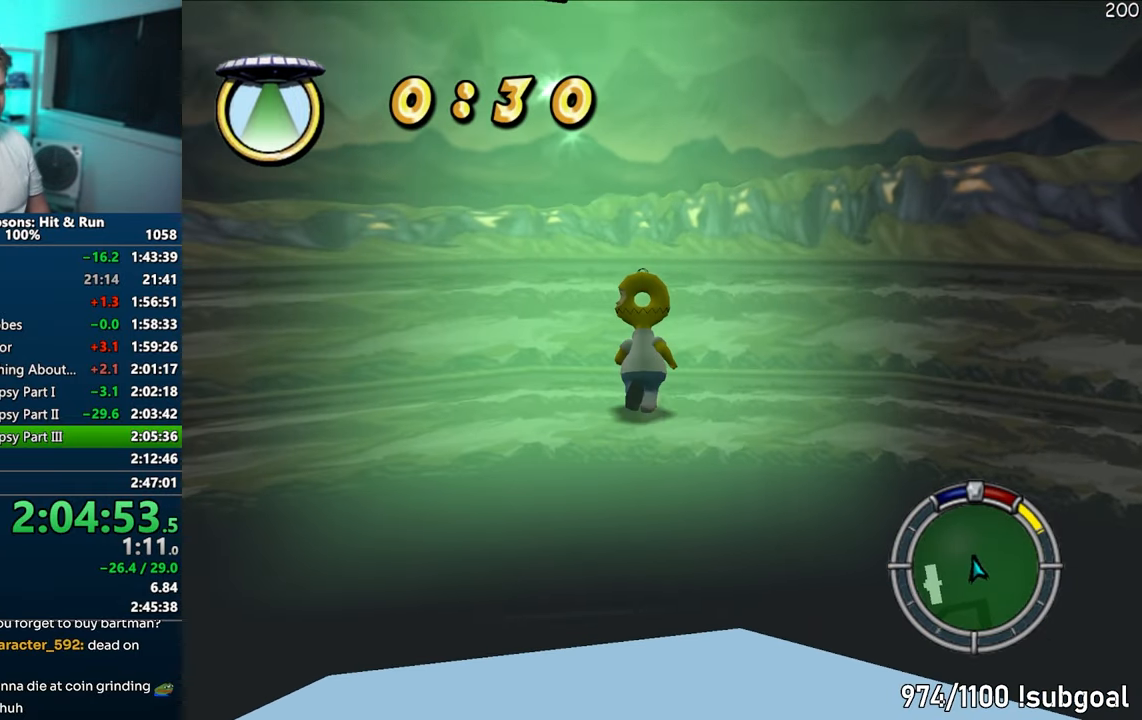
{"buttons": [], "left_stick": "center", "right_stick": "center", "events": [[83, "left_stick", "center"], [433, "right_stick", "center"]]}
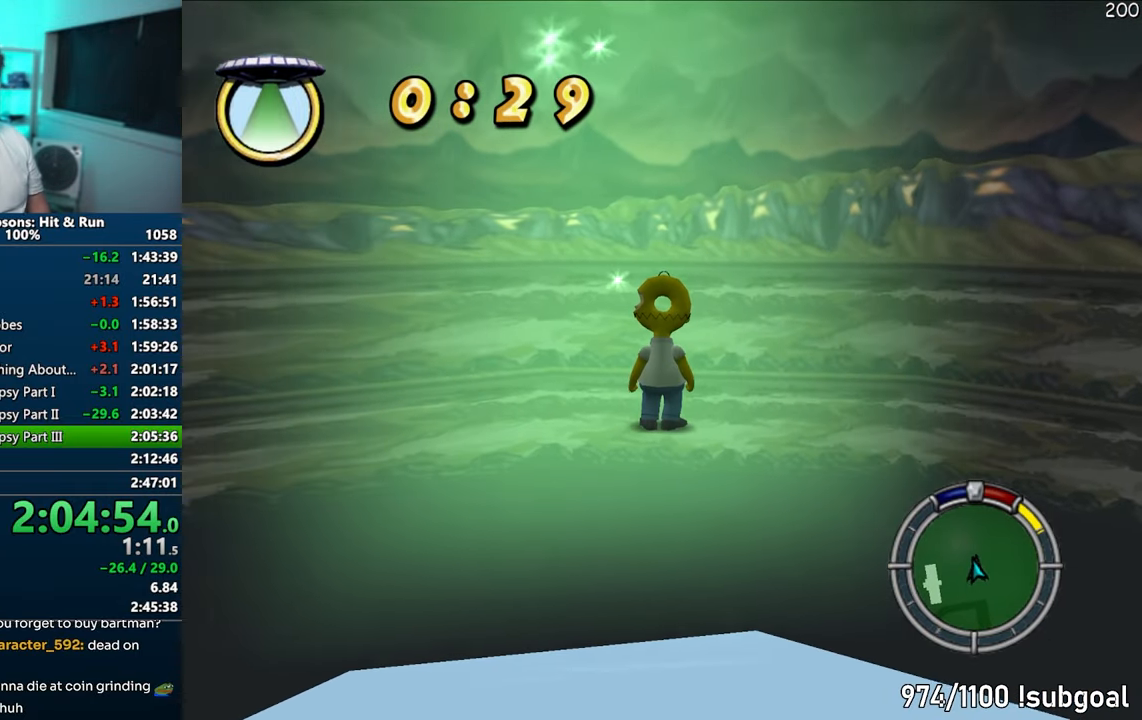
{"buttons": [], "left_stick": "center", "right_stick": "center", "events": []}
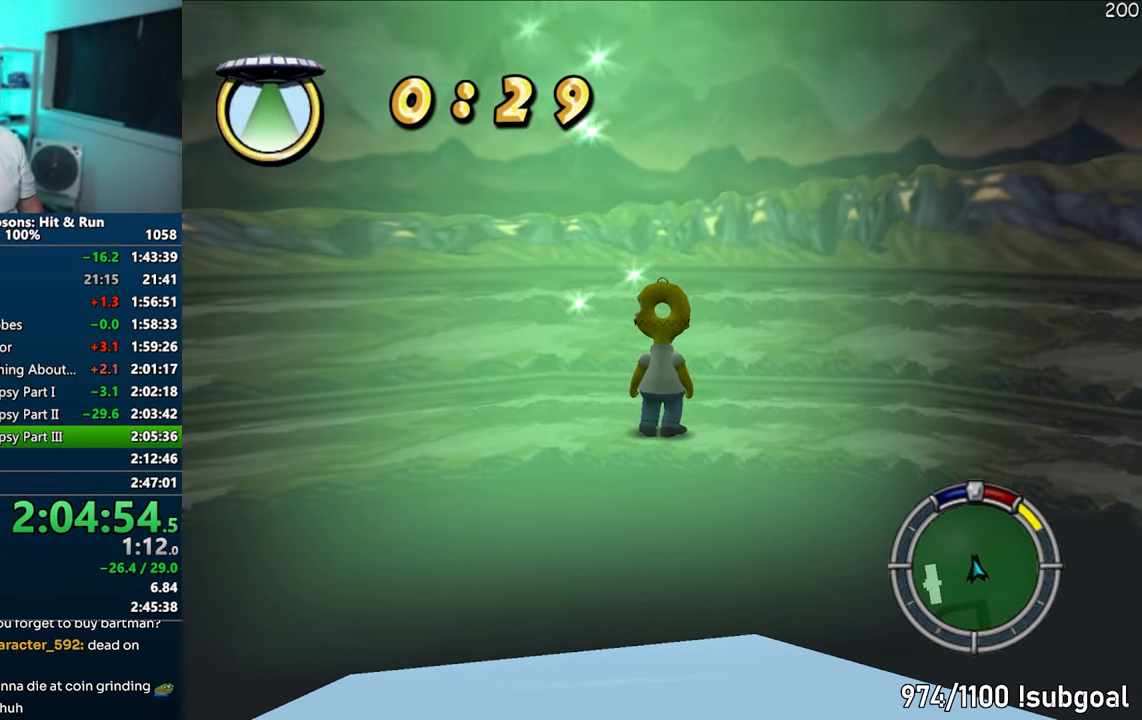
{"buttons": [], "left_stick": "center", "right_stick": "center", "events": []}
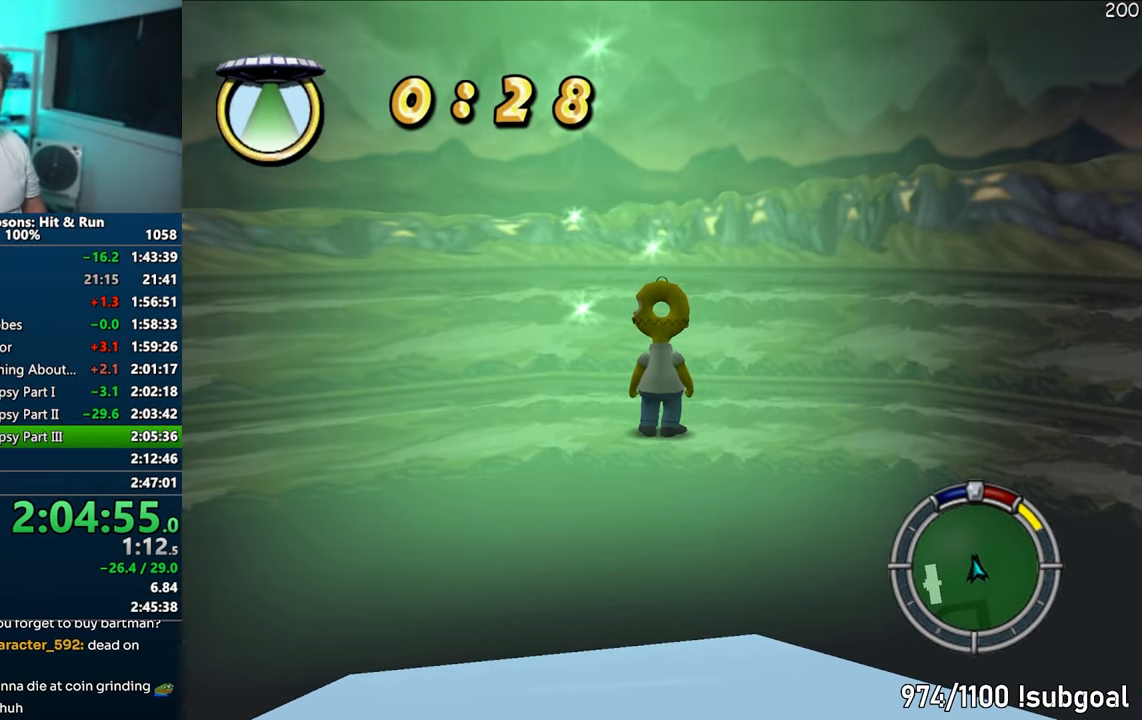
{"buttons": [], "left_stick": "center", "right_stick": "center", "events": []}
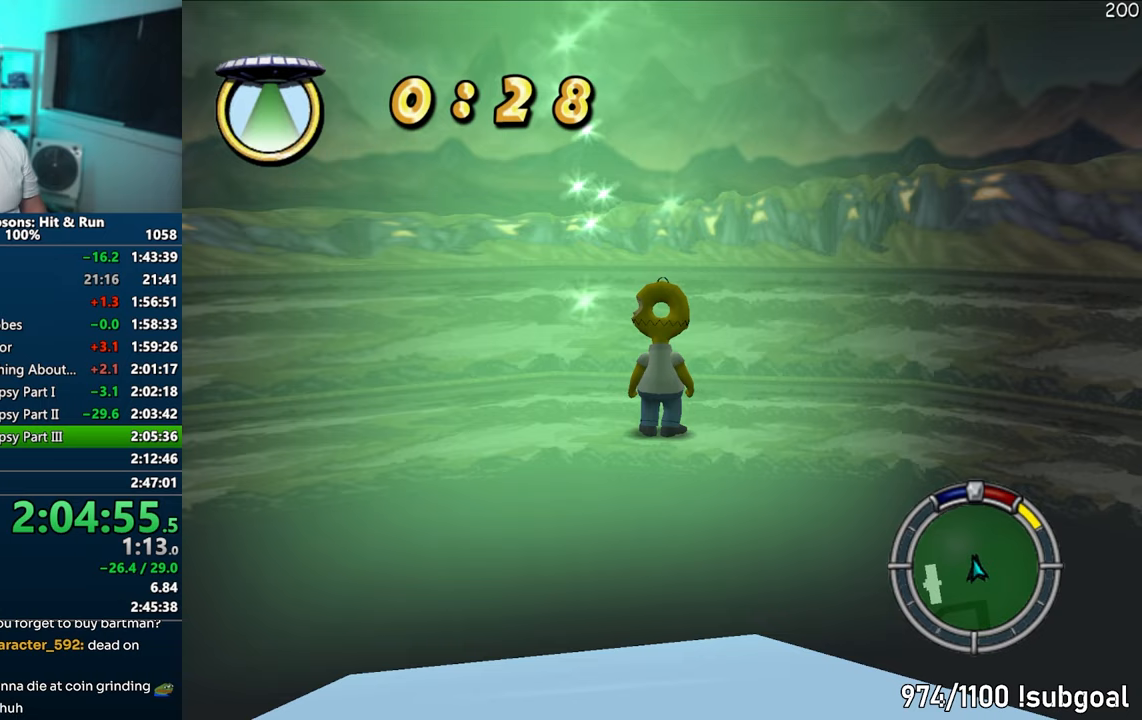
{"buttons": [], "left_stick": "center", "right_stick": "center", "events": []}
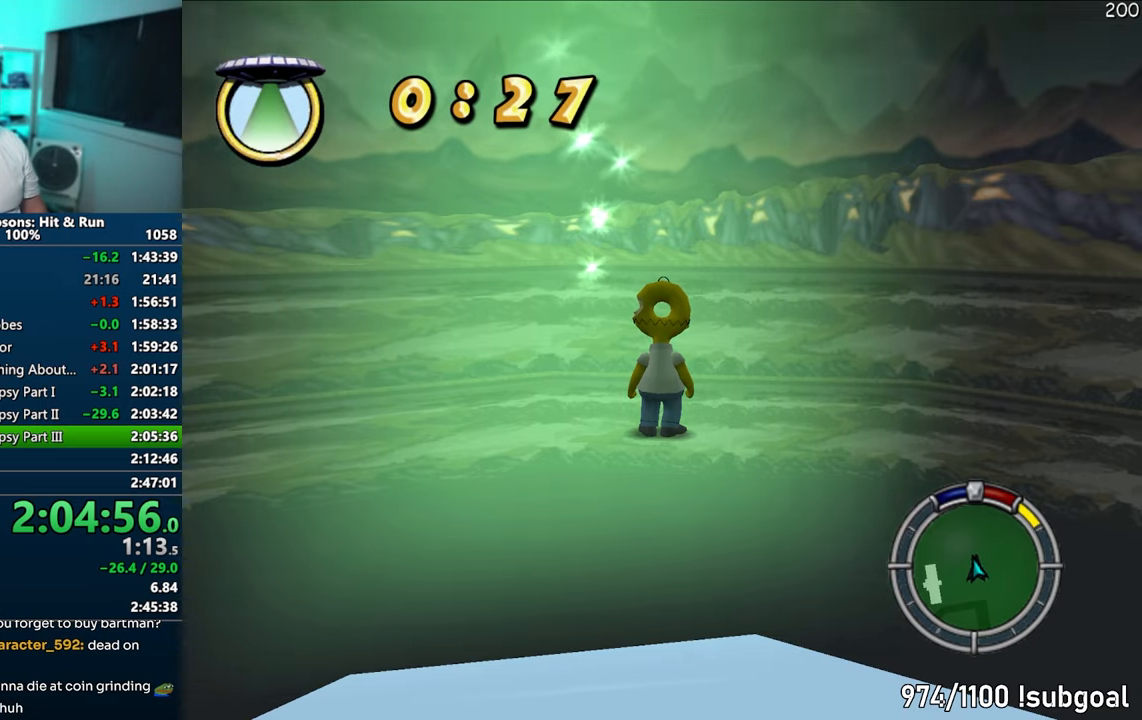
{"buttons": [], "left_stick": "center", "right_stick": "center", "events": []}
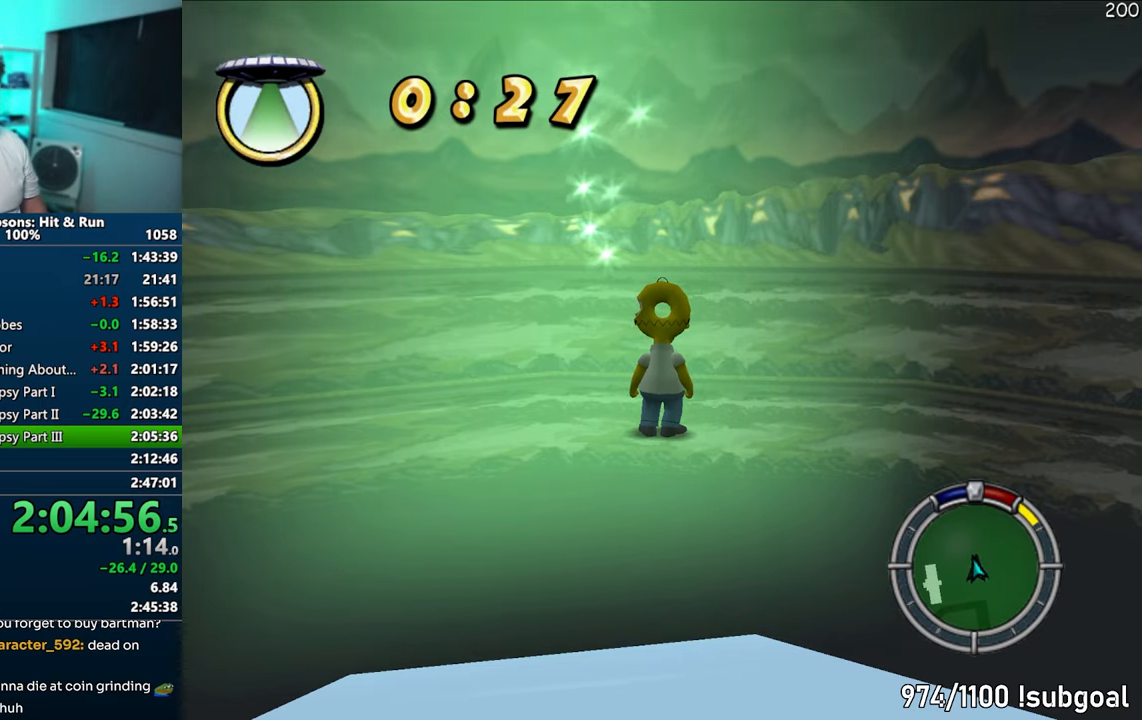
{"buttons": [], "left_stick": "center", "right_stick": "center", "events": []}
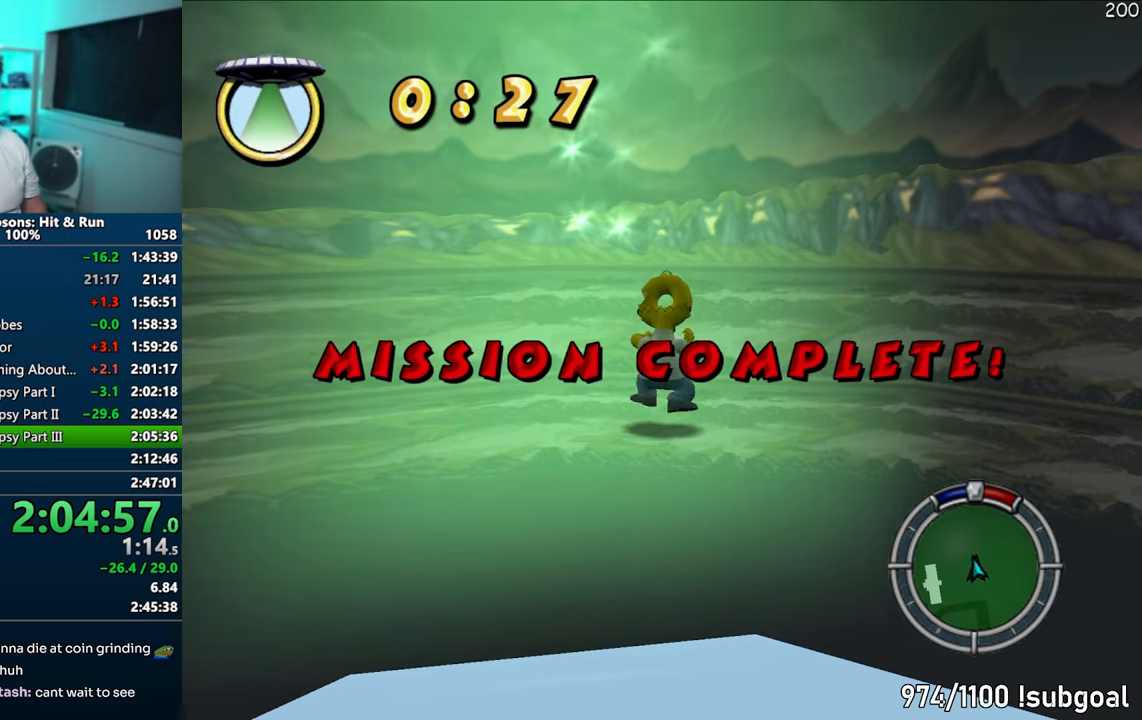
{"buttons": [], "left_stick": "center", "right_stick": "down", "events": [[383, "right_stick", "down"]]}
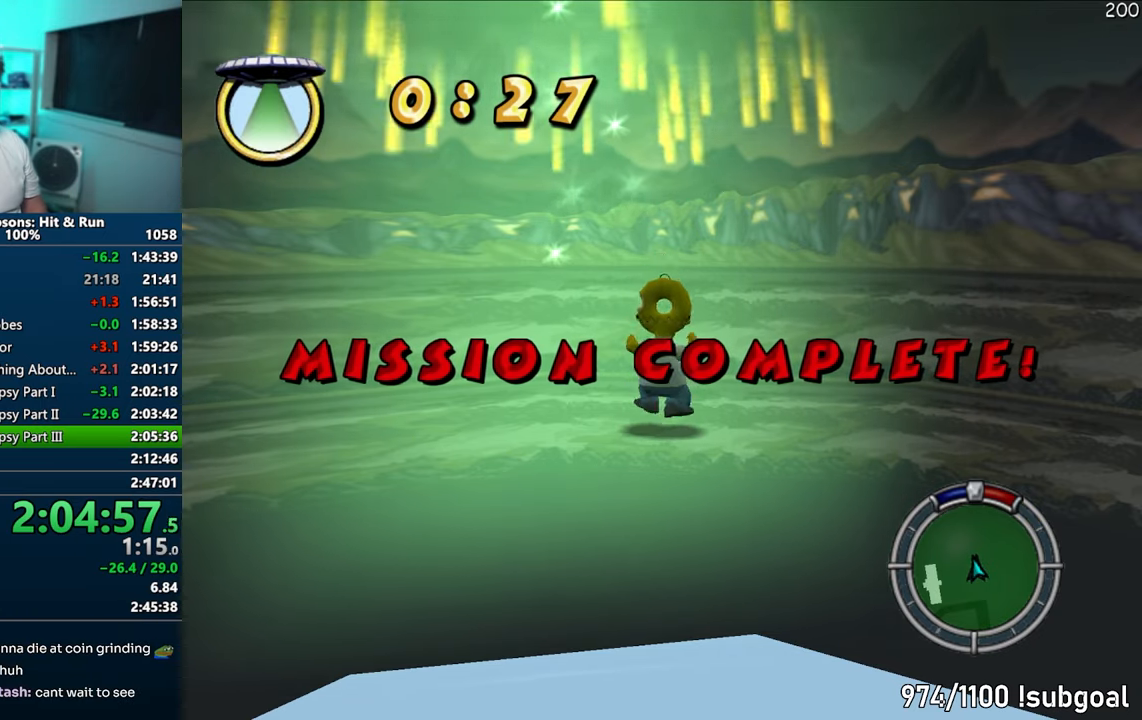
{"buttons": [], "left_stick": "center", "right_stick": "down", "events": []}
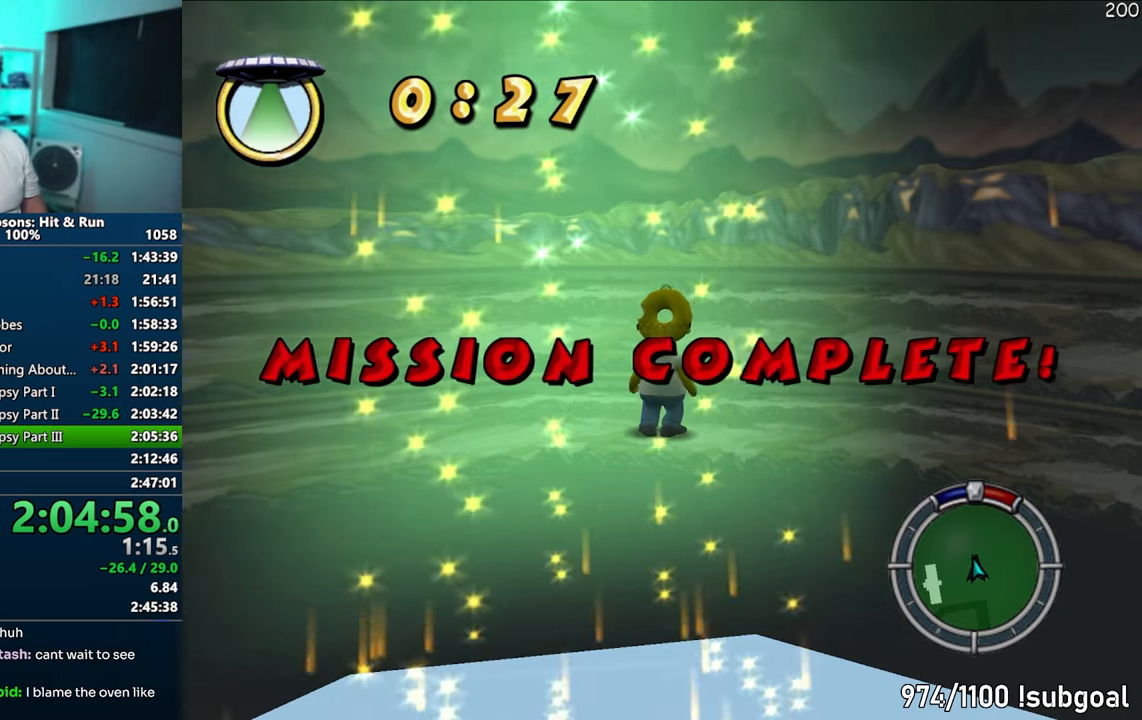
{"buttons": [], "left_stick": "center", "right_stick": "center", "events": [[100, "right_stick", "center"]]}
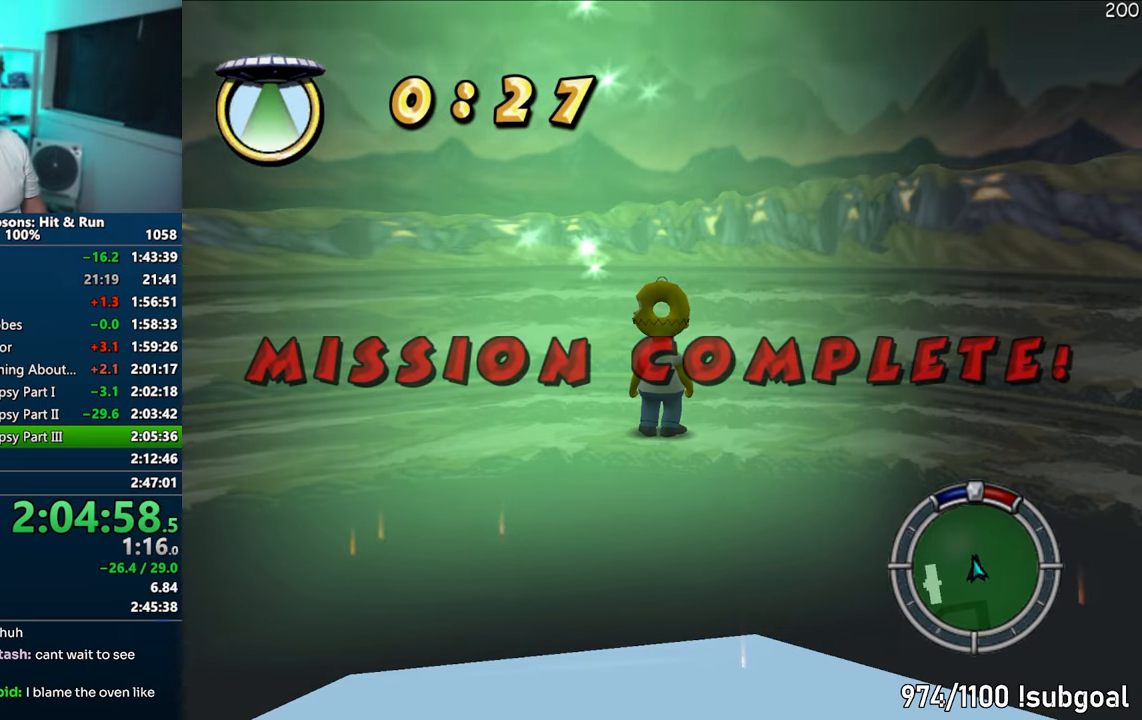
{"buttons": [], "left_stick": "center", "right_stick": "center", "events": []}
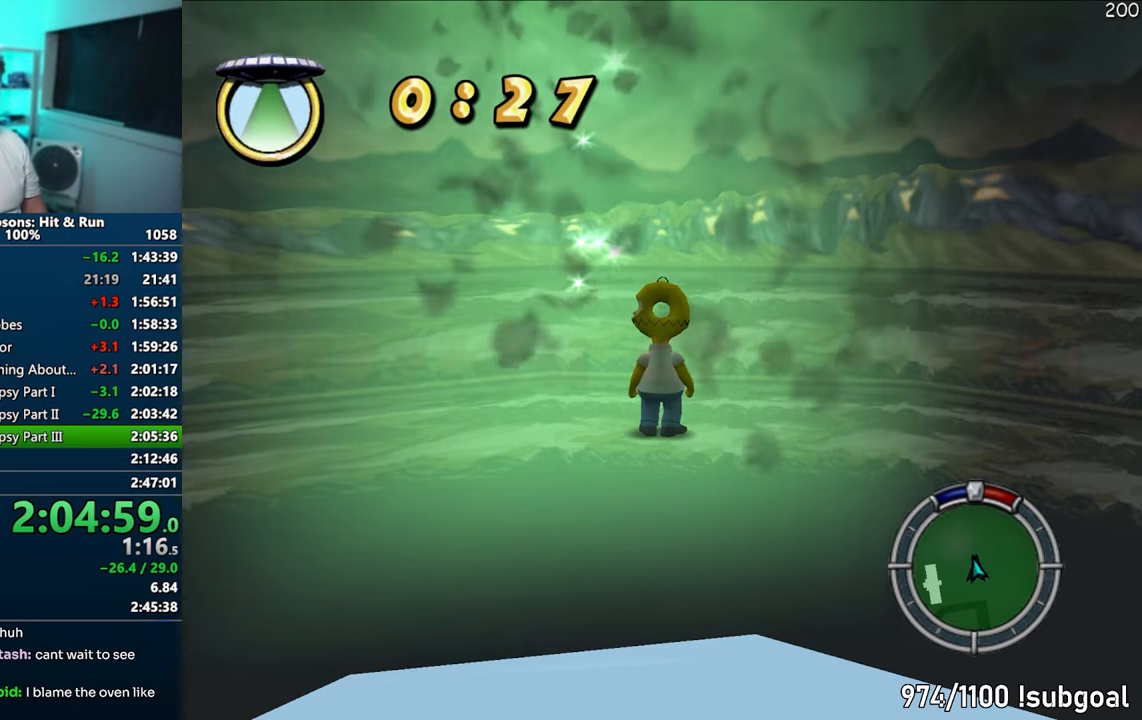
{"buttons": ["L2"], "left_stick": "center", "right_stick": "center", "events": [[433, "L2", "down"]]}